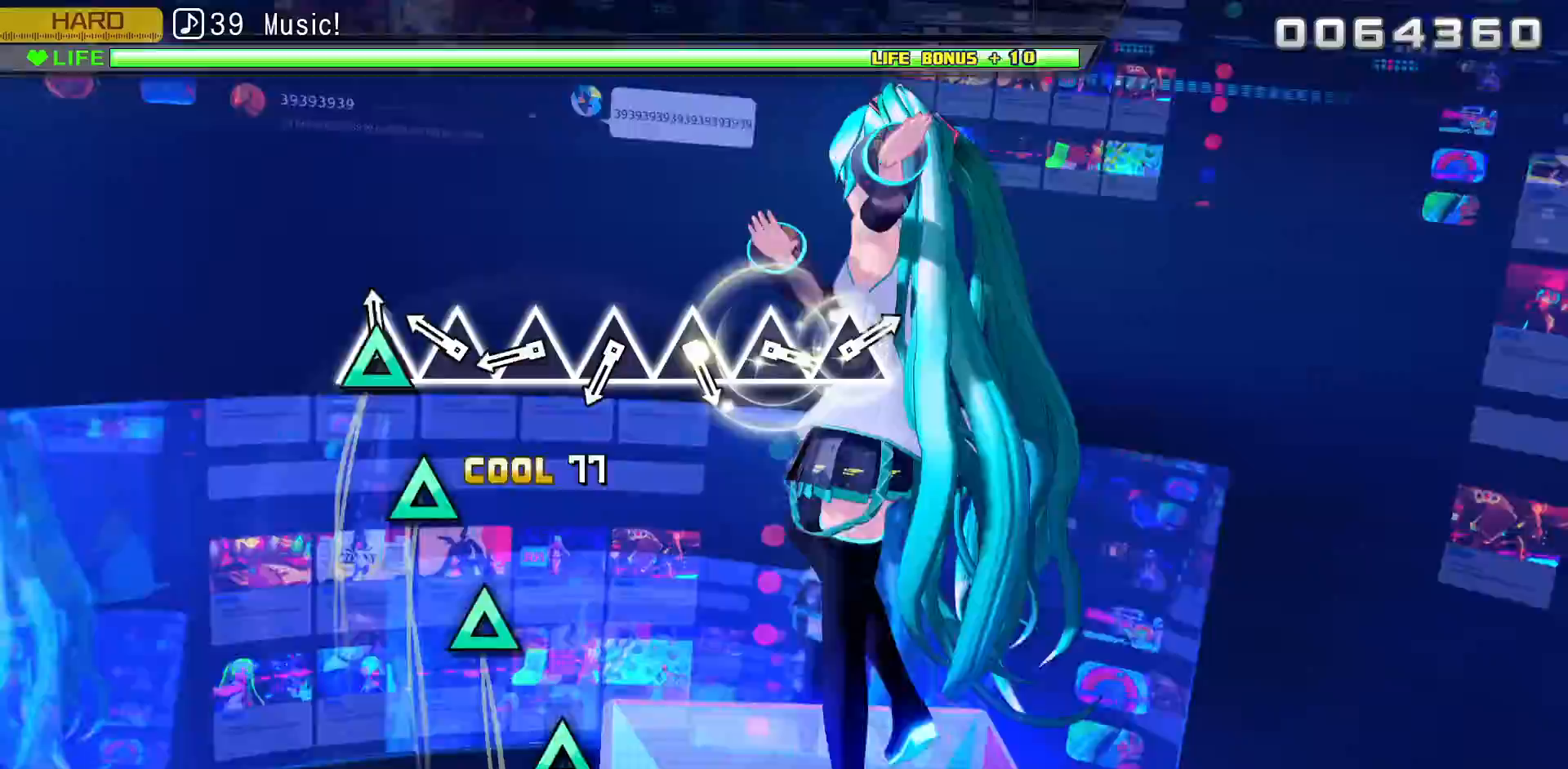
Gameplay with a controller (PlayStation layout); each line is a JSON object with the inputs held at the frame after it (dt_ms = milliseconds from this image to that frame). "events" lists button and stick changes between this image and that frame as [ms after this image, input, new state], when the widget could be followed in between.
{"dt_ms": 1000, "buttons": ["TRIANGLE"], "left_stick": "center", "right_stick": "center"}
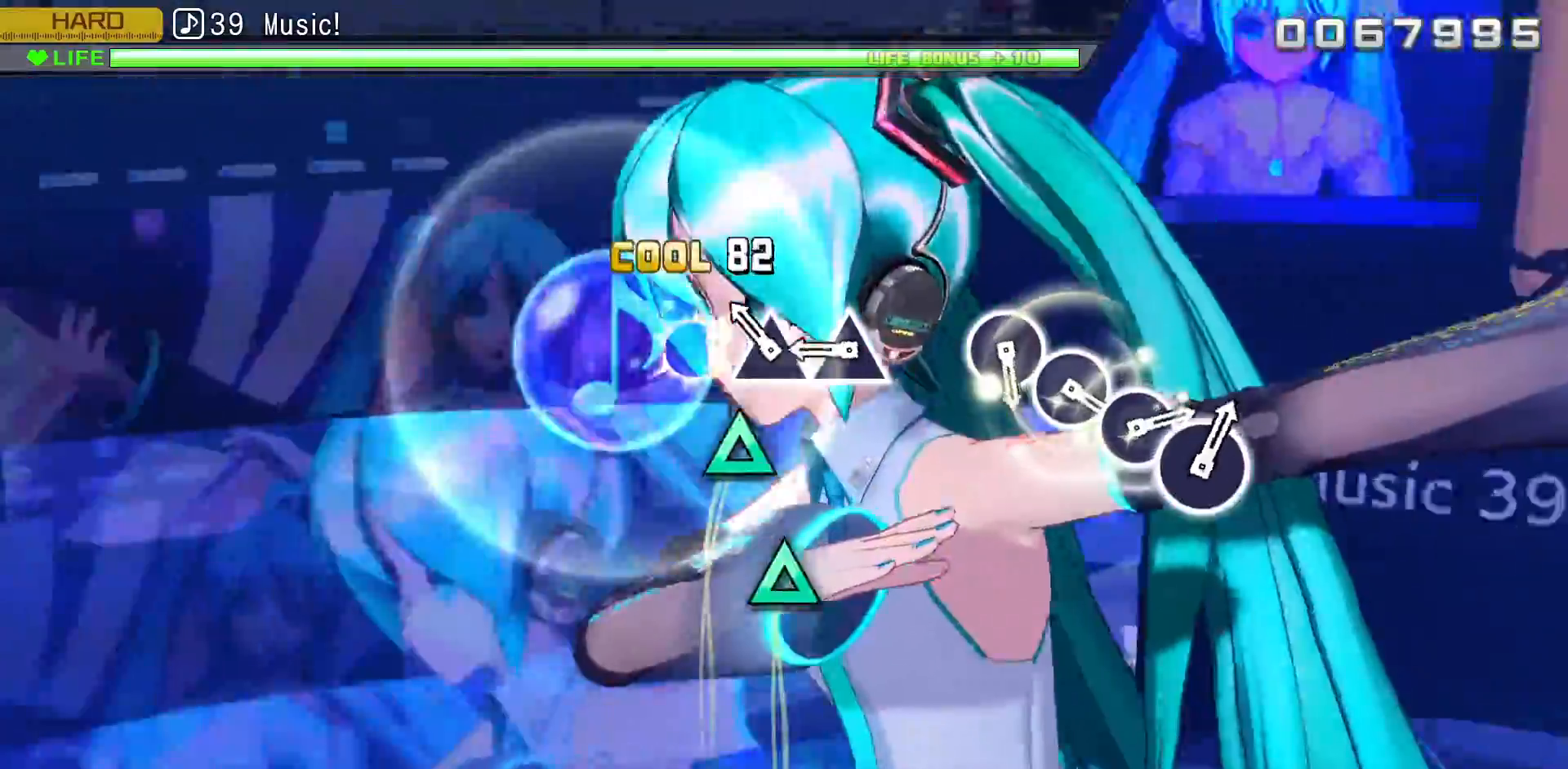
{"dt_ms": 500, "buttons": ["TRIANGLE"], "left_stick": "center", "right_stick": "center", "events": [[50, "TRIANGLE", "up"], [183, "TRIANGLE", "down"], [267, "TRIANGLE", "up"], [417, "TRIANGLE", "down"]]}
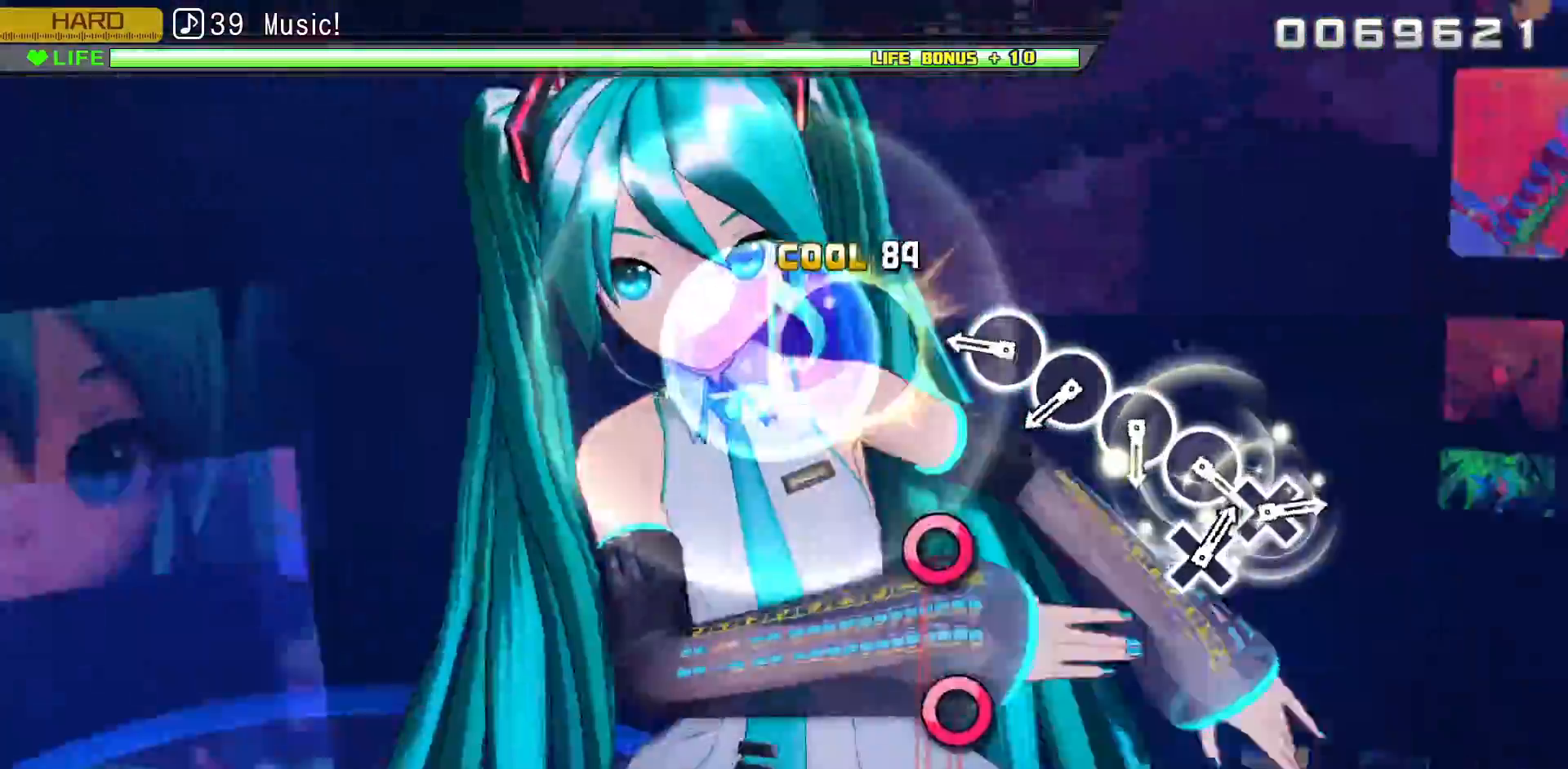
{"dt_ms": 1000, "buttons": [], "left_stick": "center", "right_stick": "center"}
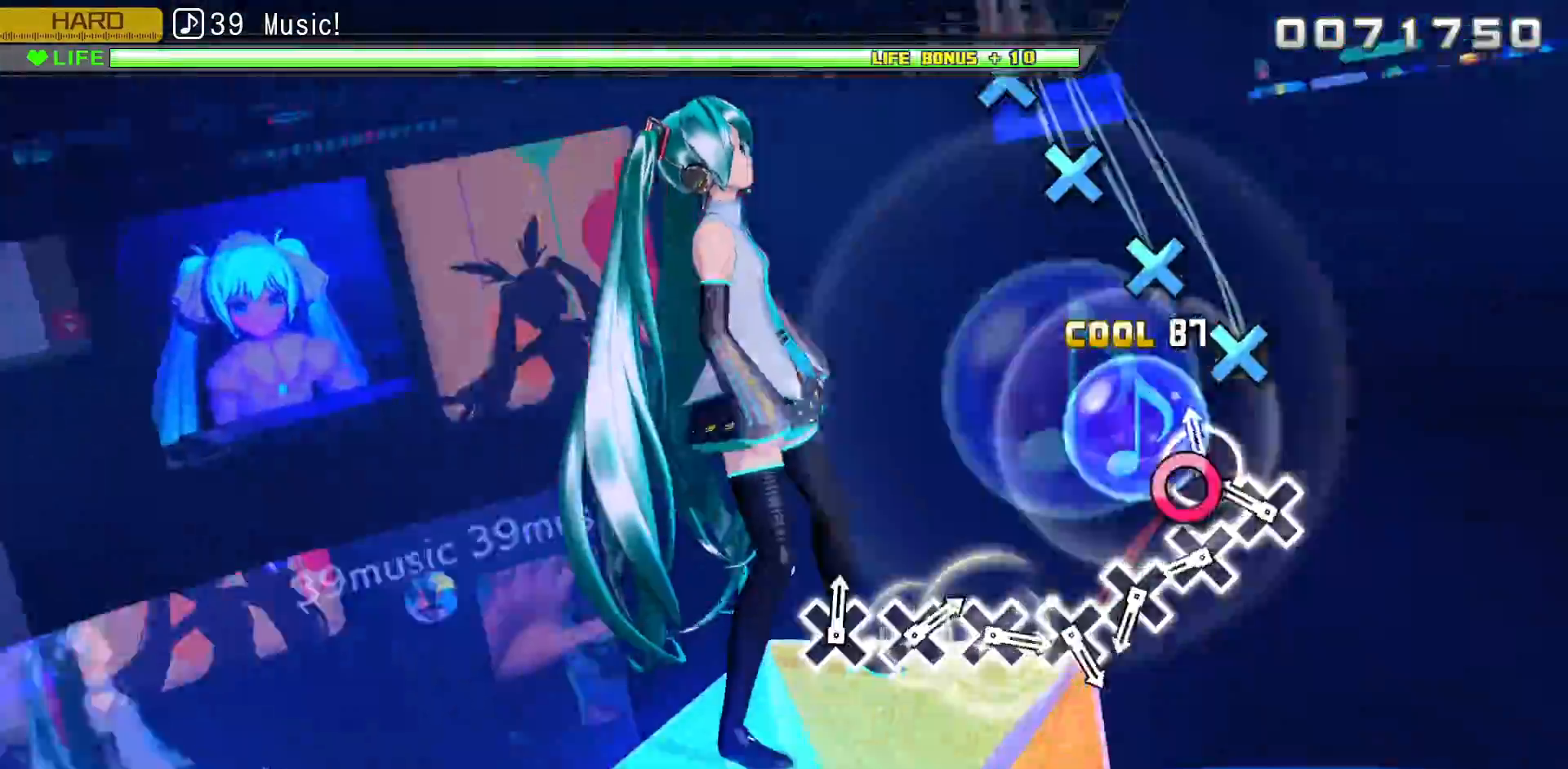
{"dt_ms": 500, "buttons": [], "left_stick": "center", "right_stick": "center", "events": [[50, "CIRCLE", "down"], [133, "CIRCLE", "up"], [300, "CROSS", "down"], [383, "CROSS", "up"]]}
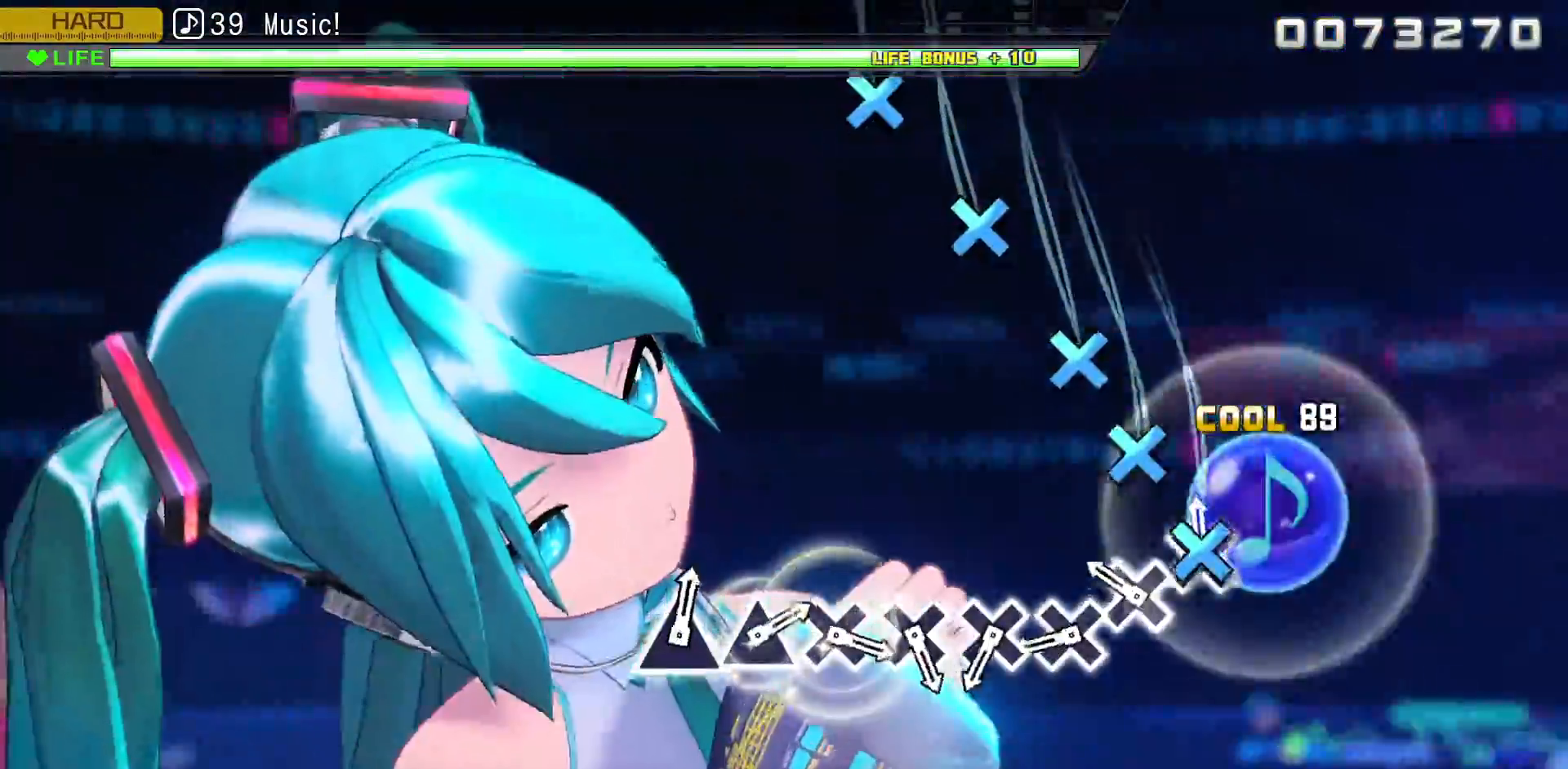
{"dt_ms": 500, "buttons": ["CROSS"], "left_stick": "center", "right_stick": "center", "events": [[17, "CROSS", "down"], [133, "CROSS", "up"], [267, "CROSS", "down"], [350, "CROSS", "up"], [500, "CROSS", "down"]]}
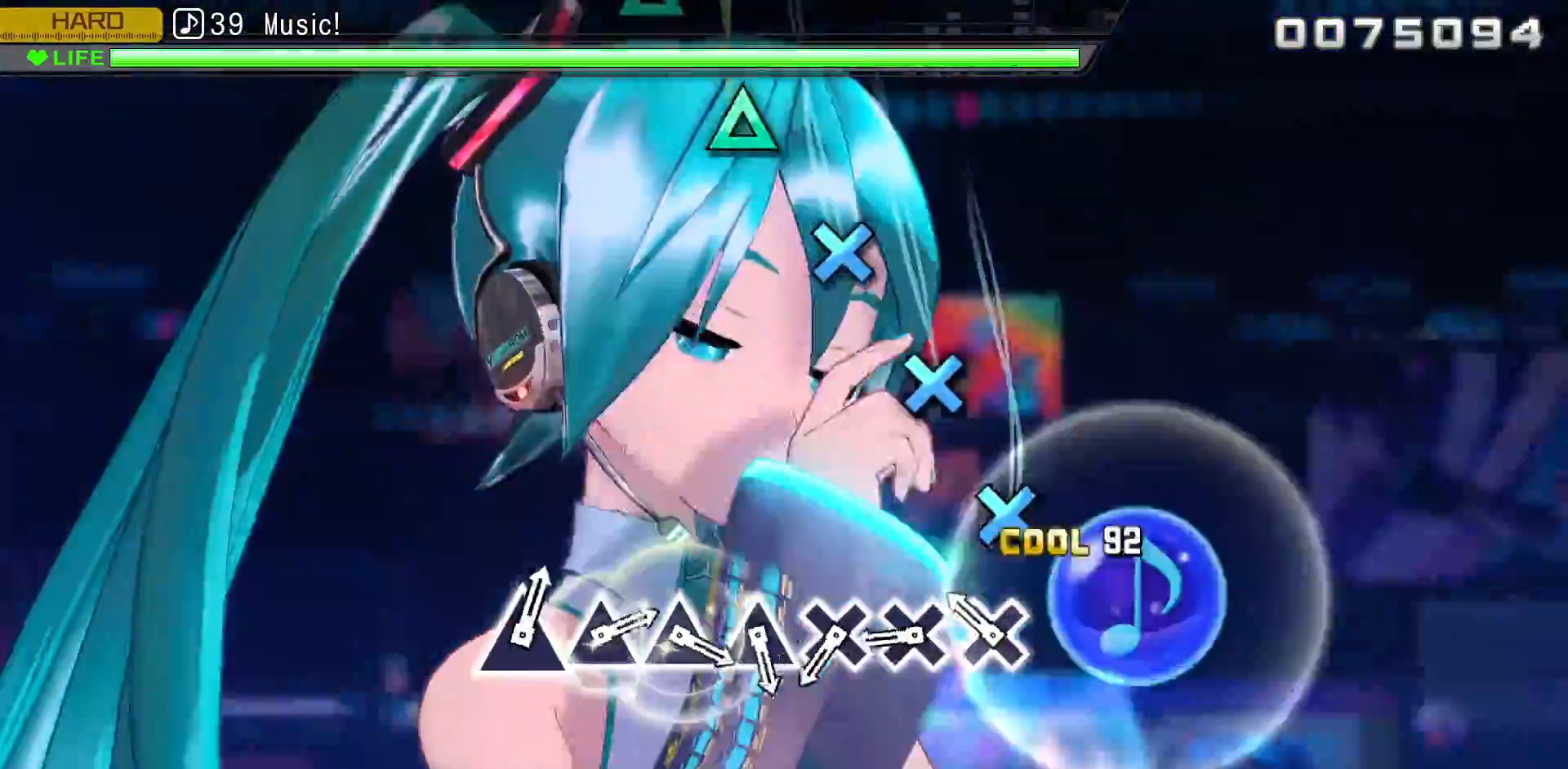
{"dt_ms": 500, "buttons": ["CROSS"], "left_stick": "center", "right_stick": "center", "events": [[83, "CROSS", "up"], [233, "CROSS", "down"], [317, "CROSS", "up"], [467, "CROSS", "down"]]}
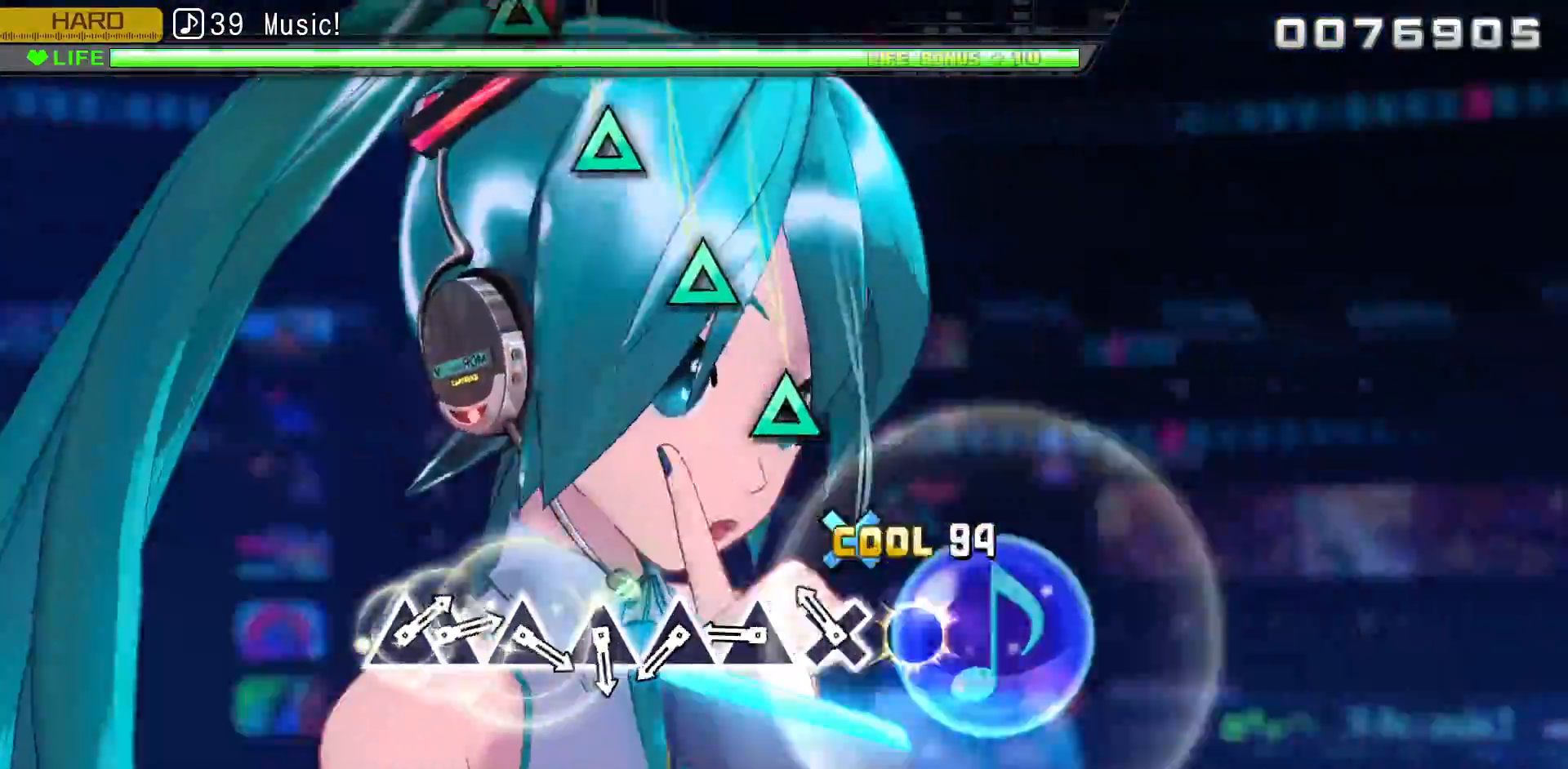
{"dt_ms": 500, "buttons": ["TRIANGLE"], "left_stick": "center", "right_stick": "center", "events": [[50, "CROSS", "up"], [183, "CROSS", "down"], [283, "CROSS", "up"], [433, "TRIANGLE", "down"]]}
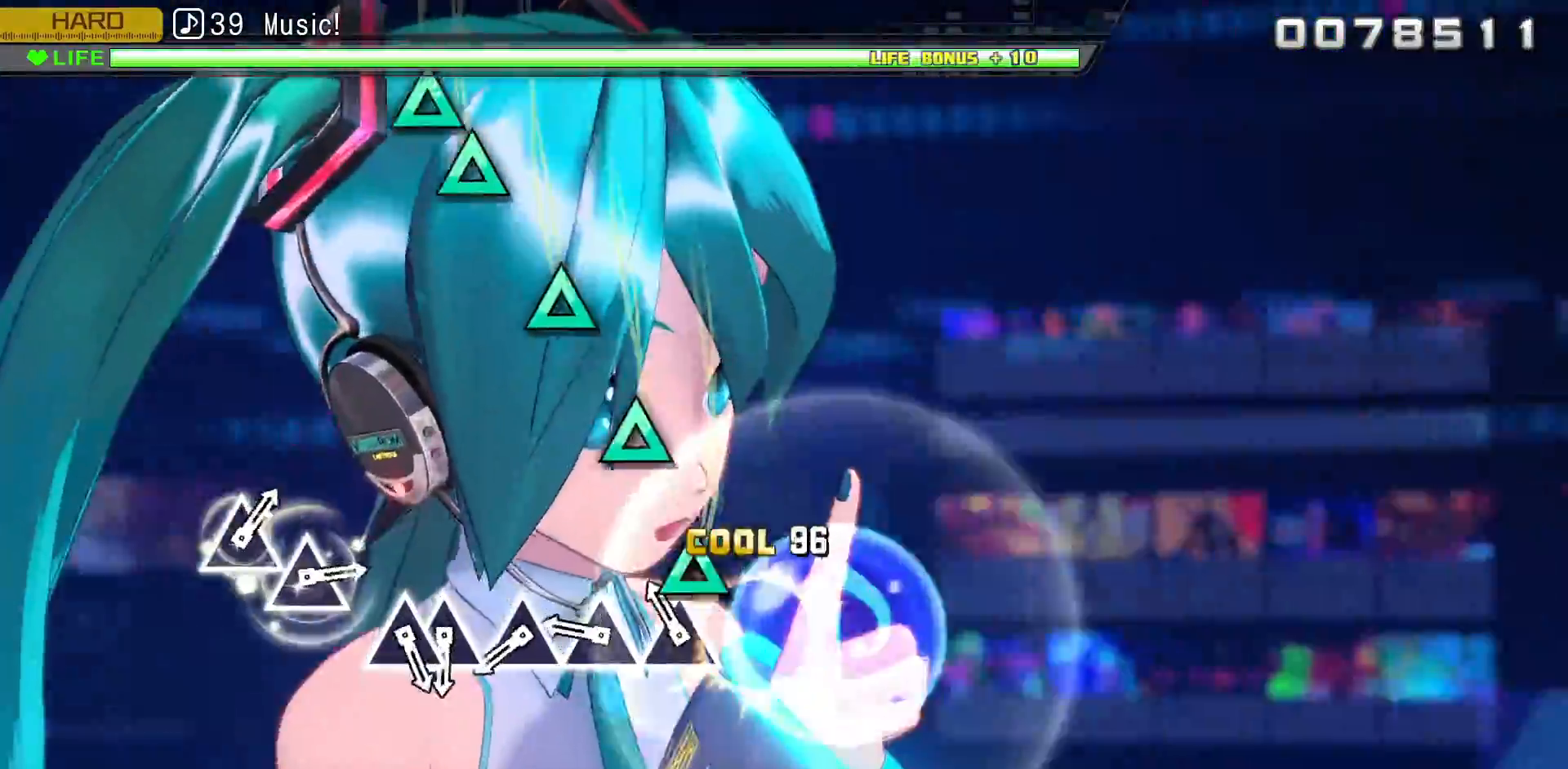
{"dt_ms": 500, "buttons": [], "left_stick": "center", "right_stick": "center", "events": [[33, "TRIANGLE", "up"], [167, "TRIANGLE", "down"], [267, "TRIANGLE", "up"], [383, "TRIANGLE", "down"], [483, "TRIANGLE", "up"]]}
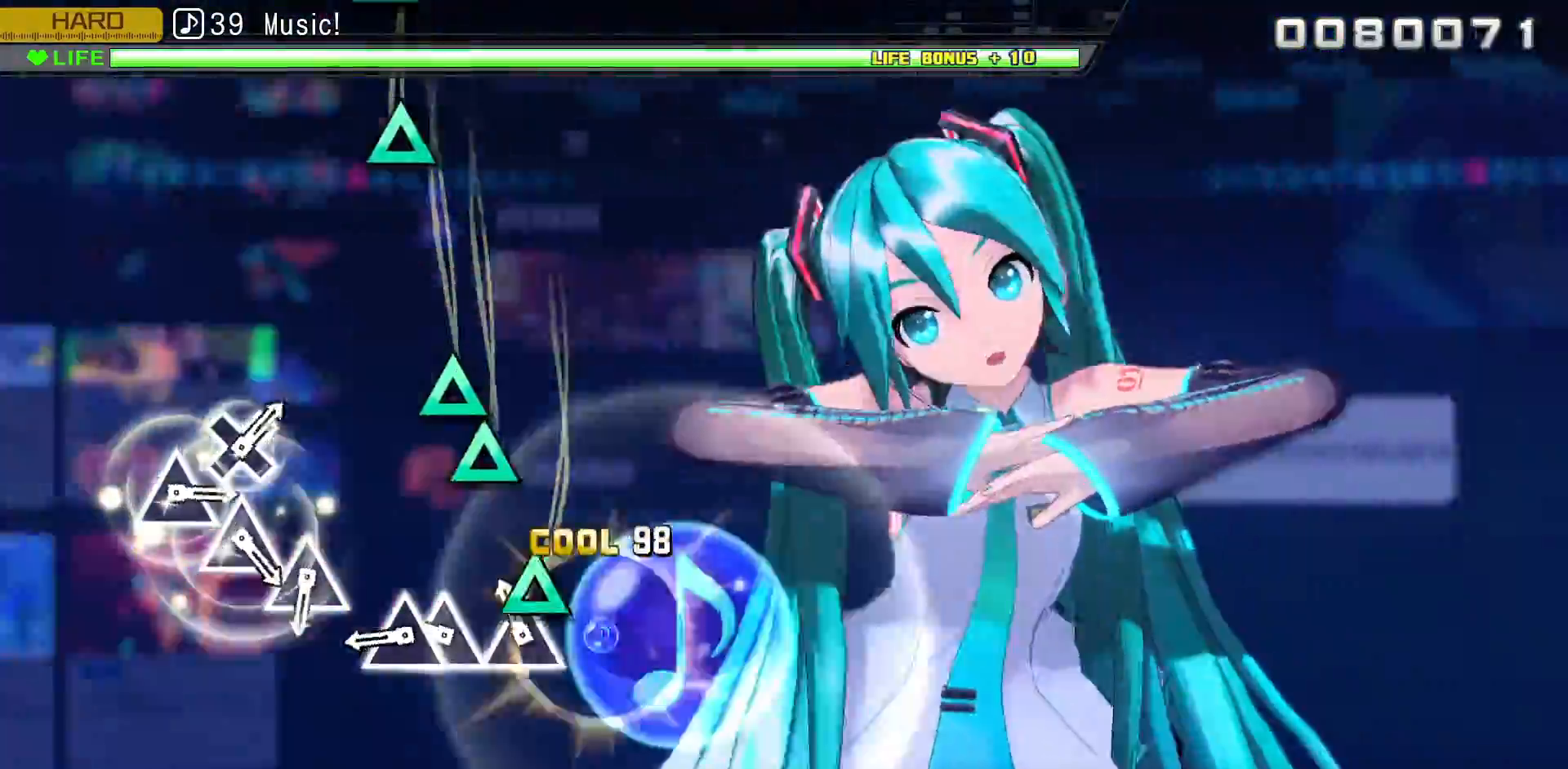
{"dt_ms": 500, "buttons": ["TRIANGLE"], "left_stick": "center", "right_stick": "center", "events": [[117, "TRIANGLE", "down"], [200, "TRIANGLE", "up"], [350, "TRIANGLE", "down"], [400, "TRIANGLE", "up"], [467, "TRIANGLE", "down"]]}
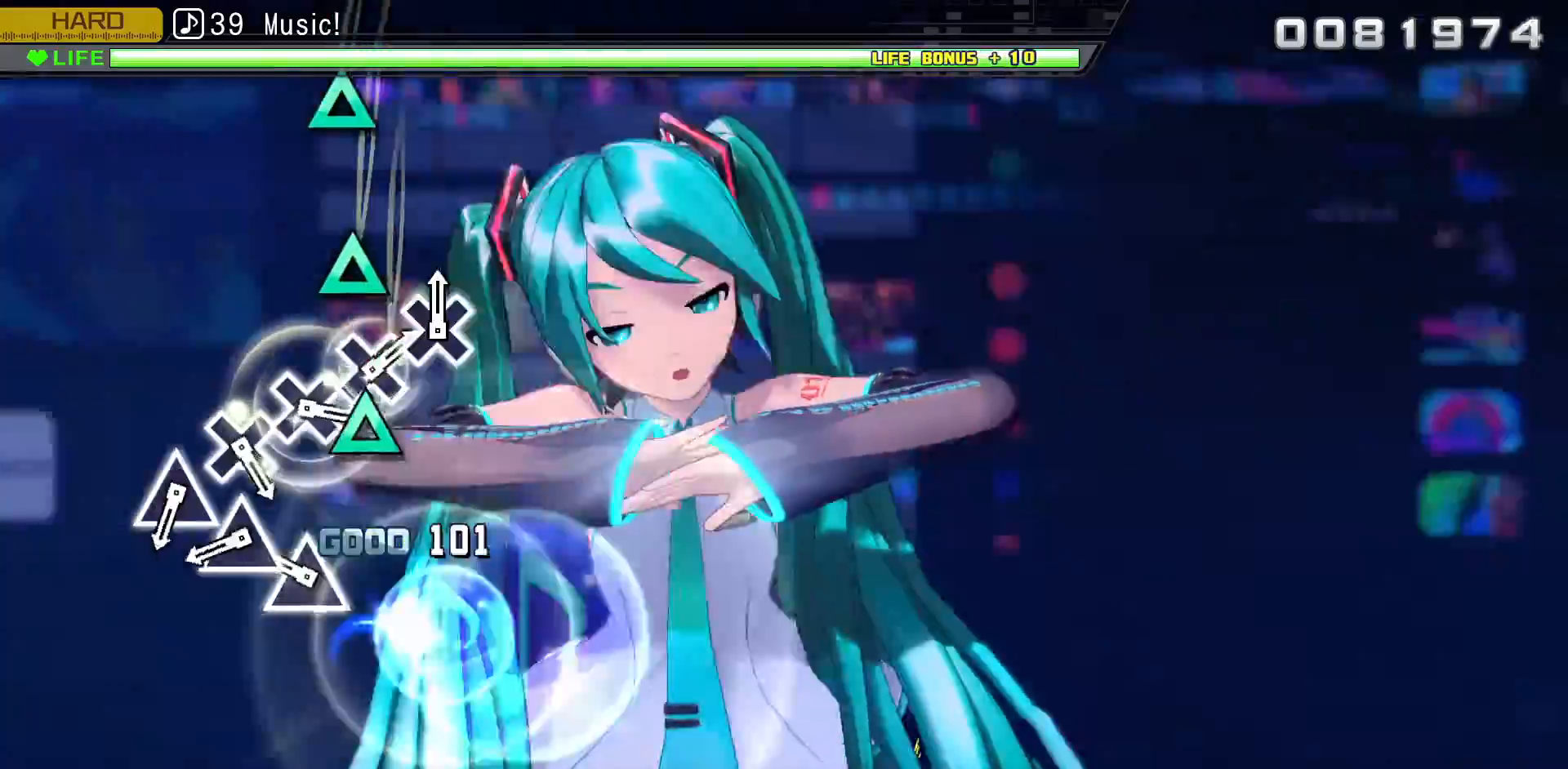
{"dt_ms": 500, "buttons": [], "left_stick": "center", "right_stick": "center", "events": [[67, "TRIANGLE", "up"], [300, "TRIANGLE", "down"], [400, "TRIANGLE", "up"]]}
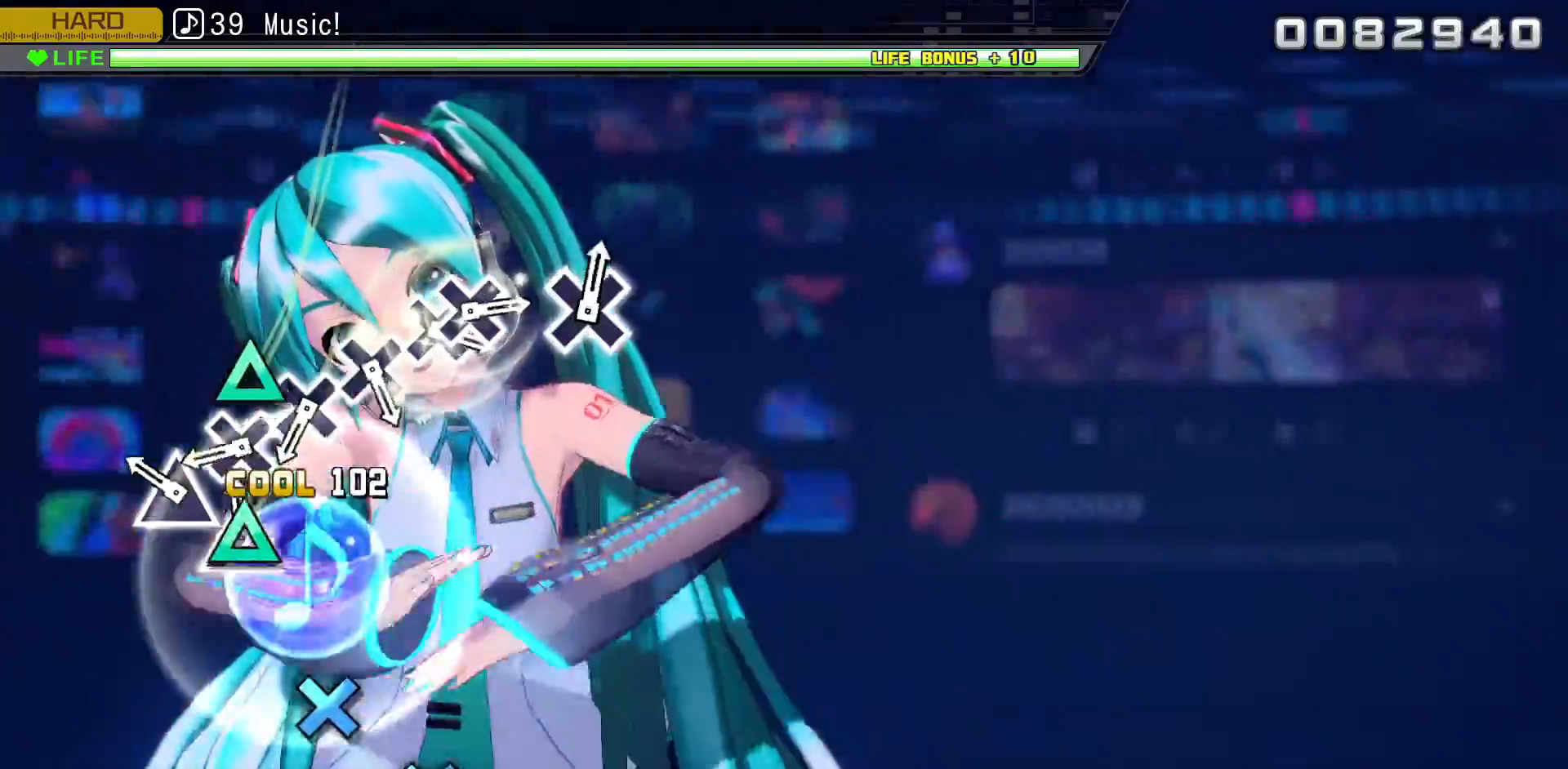
{"dt_ms": 500, "buttons": ["CROSS"], "left_stick": "center", "right_stick": "center"}
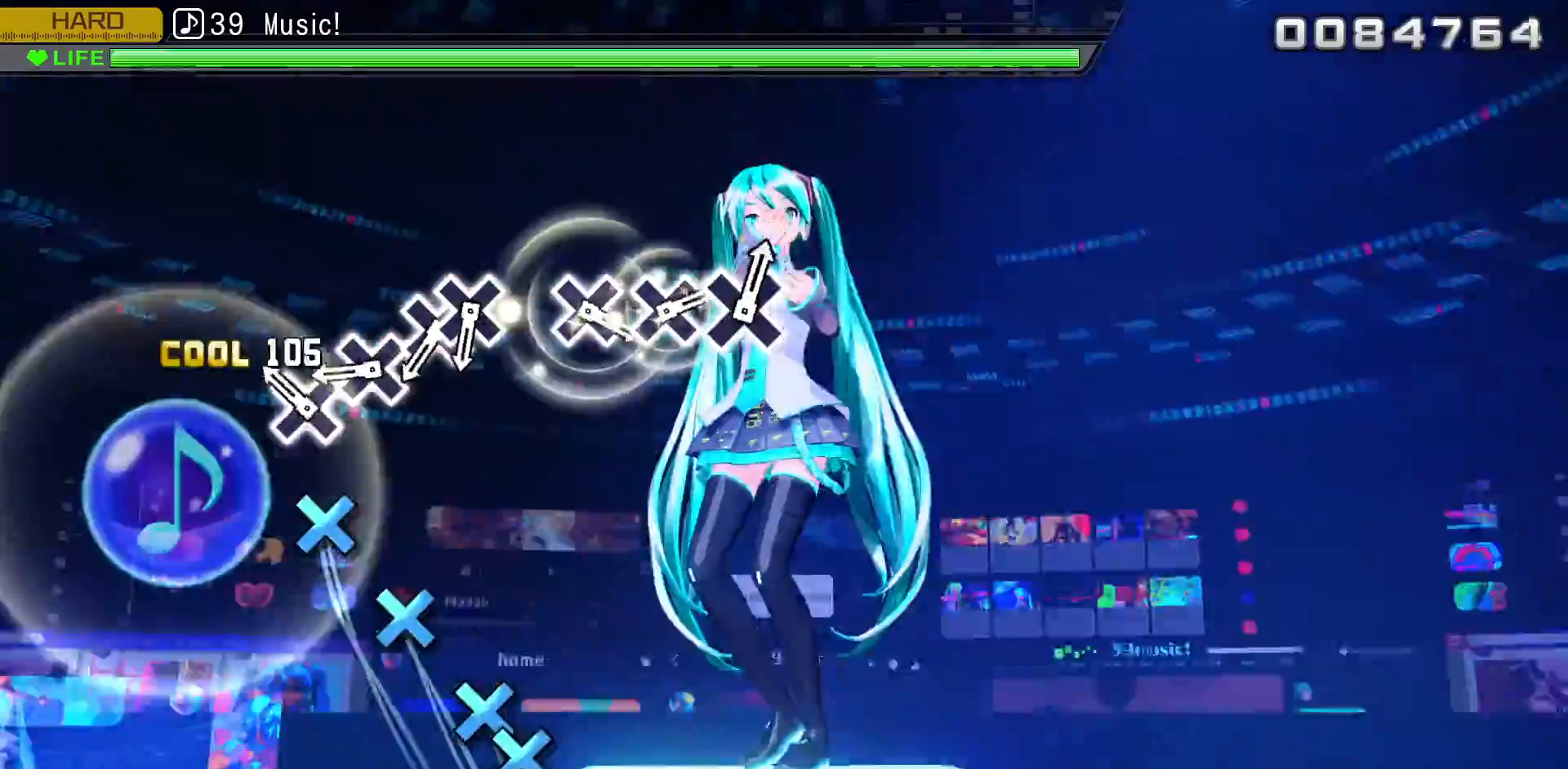
{"dt_ms": 500, "buttons": ["CROSS"], "left_stick": "center", "right_stick": "center", "events": [[100, "CROSS", "up"], [233, "CROSS", "down"], [333, "CROSS", "up"], [467, "CROSS", "down"]]}
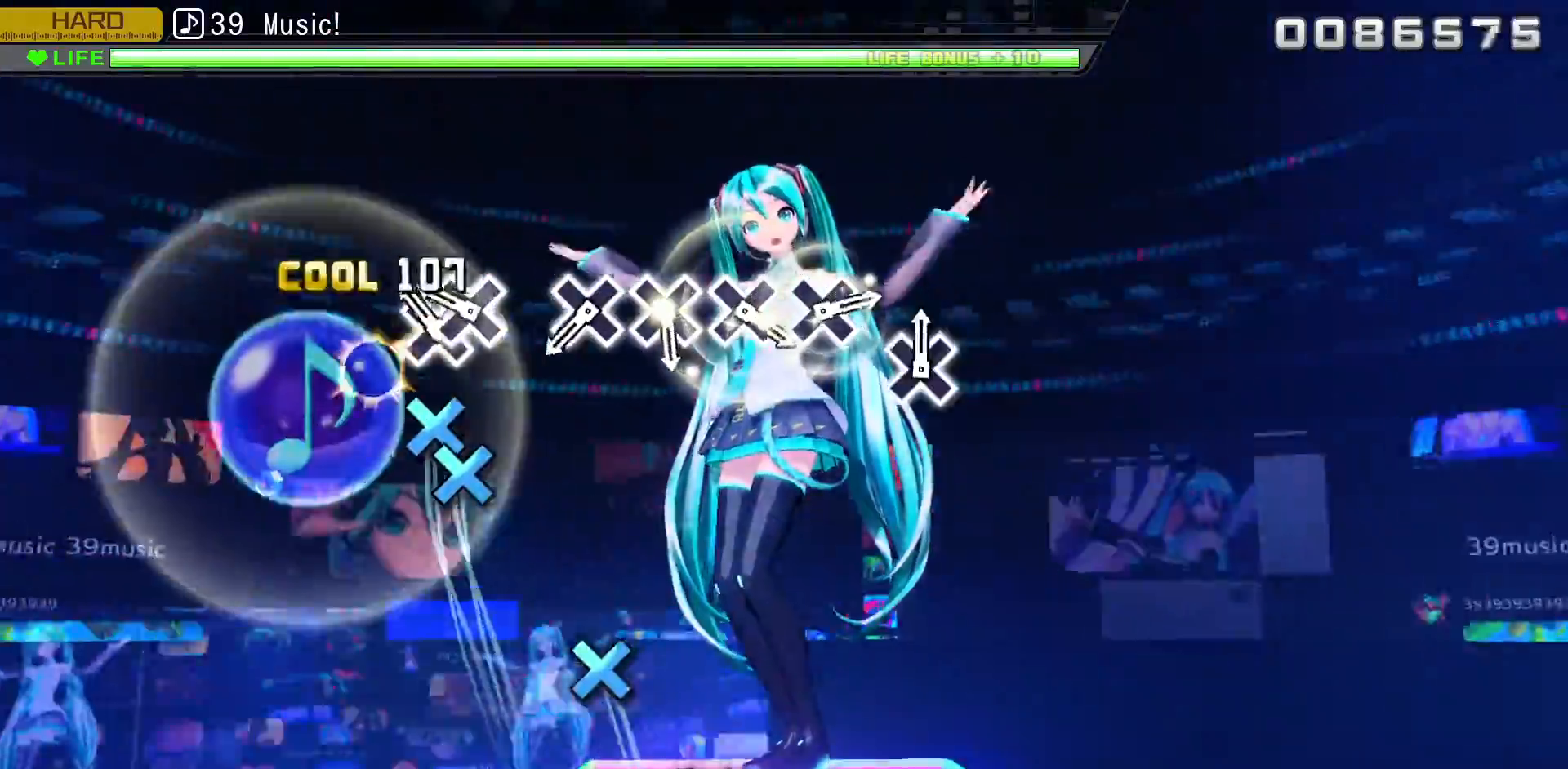
{"dt_ms": 500, "buttons": [], "left_stick": "center", "right_stick": "center", "events": [[50, "CROSS", "up"], [183, "CROSS", "down"], [250, "CROSS", "up"], [333, "CROSS", "down"], [400, "CROSS", "up"]]}
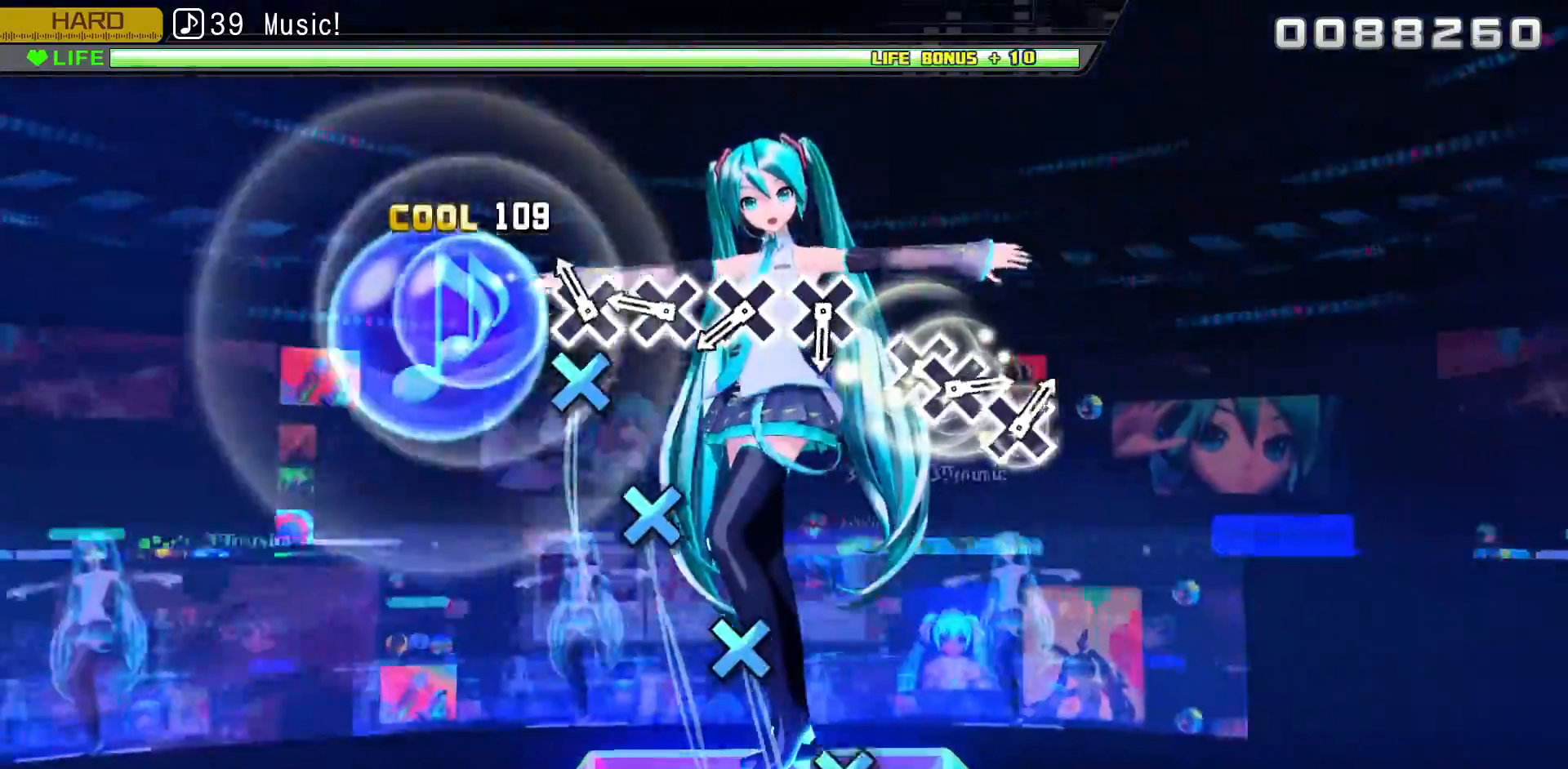
{"dt_ms": 500, "buttons": [], "left_stick": "center", "right_stick": "center", "events": [[150, "CROSS", "down"], [250, "CROSS", "up"], [383, "CROSS", "down"], [467, "CROSS", "up"]]}
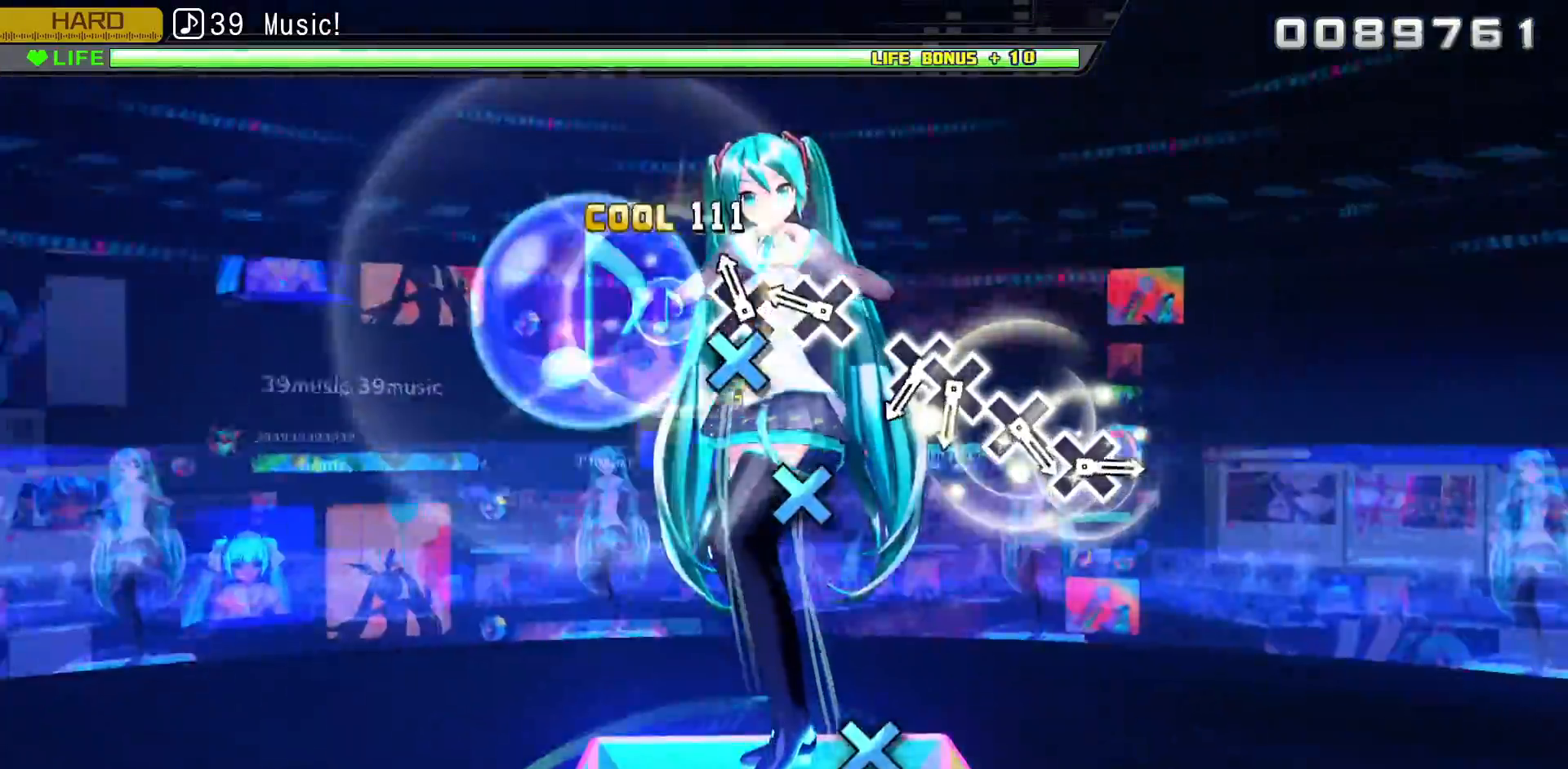
{"dt_ms": 500, "buttons": [], "left_stick": "center", "right_stick": "center", "events": [[133, "CROSS", "down"], [217, "CROSS", "up"], [350, "CROSS", "down"], [450, "CROSS", "up"]]}
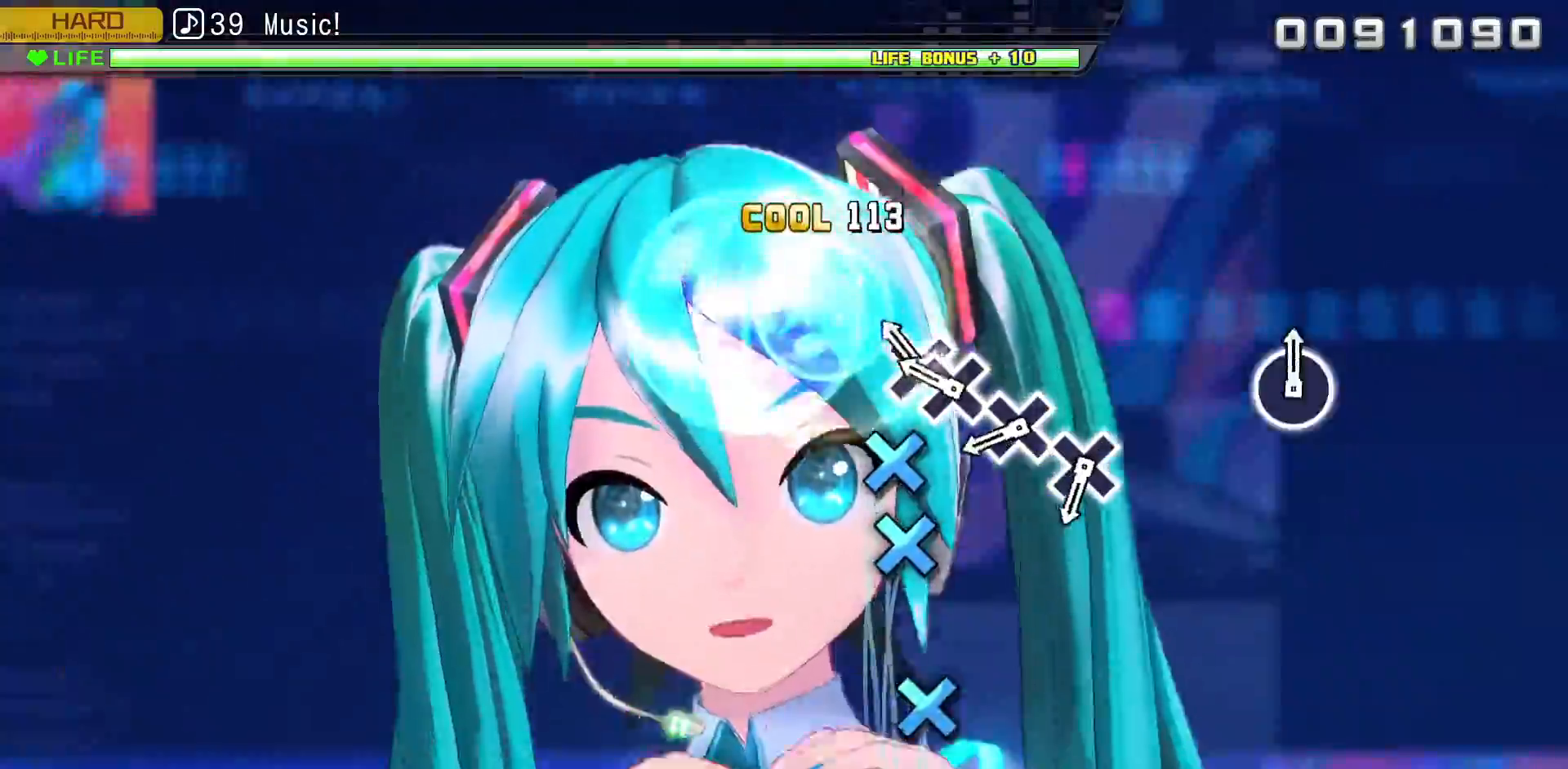
{"dt_ms": 500, "buttons": [], "left_stick": "center", "right_stick": "center", "events": [[183, "CROSS", "down"], [267, "CROSS", "up"], [317, "CROSS", "down"], [417, "CROSS", "up"]]}
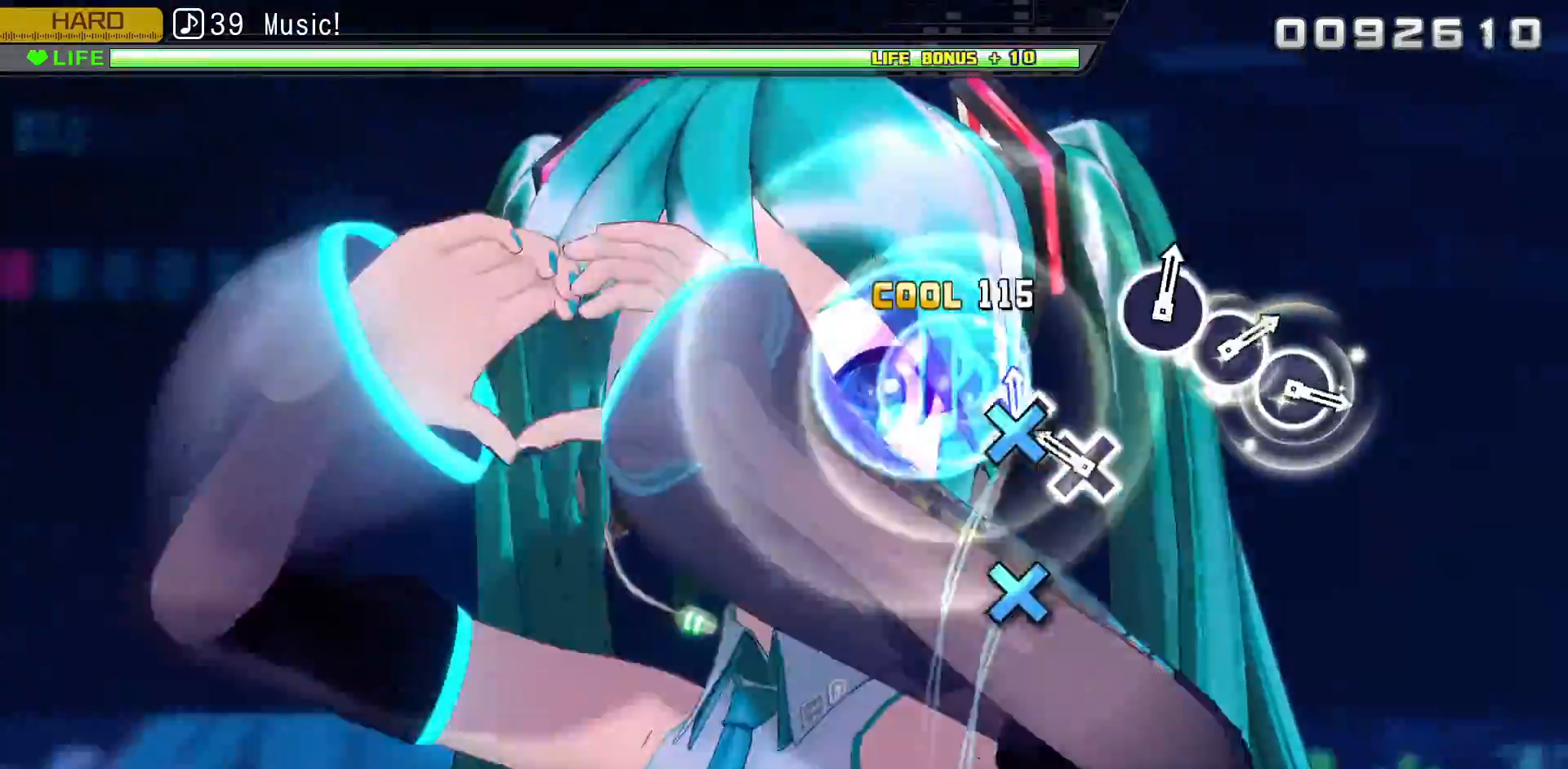
{"dt_ms": 500, "buttons": [], "left_stick": "center", "right_stick": "center", "events": [[33, "CROSS", "down"], [117, "CROSS", "up"], [250, "CROSS", "down"], [350, "CROSS", "up"]]}
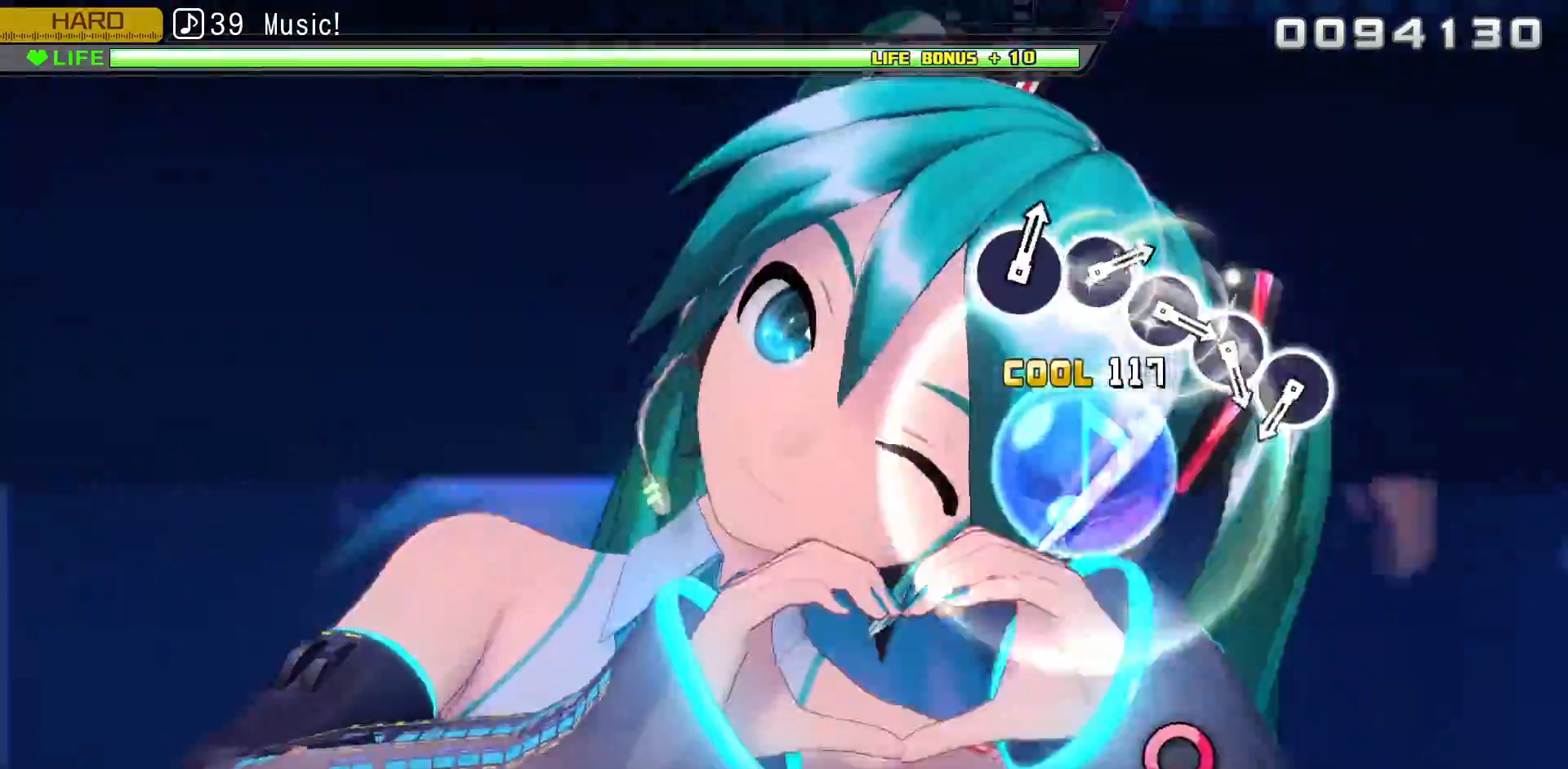
{"dt_ms": 500, "buttons": [], "left_stick": "center", "right_stick": "center", "events": []}